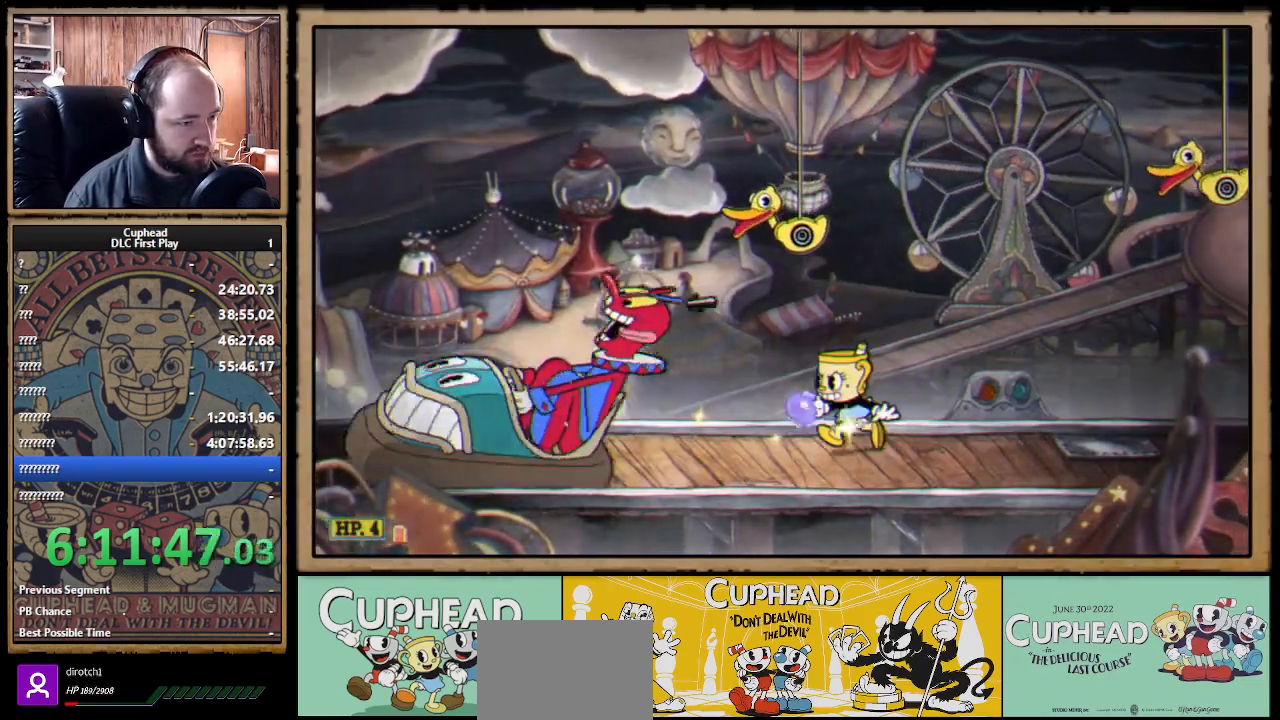
Gameplay with a controller (Xbox layout); each line is a JSON object with the inputs held at the frame after it. "events" lists button and stick changes between this image and that frame as [ms after this image, input, new state], when the widget could be followed in between.
{"buttons": ["X"], "left_stick": "center", "right_stick": "center", "events": [[33, "left_stick", "left"], [67, "L1", "down"], [167, "L1", "up"], [283, "left_stick", "center"]]}
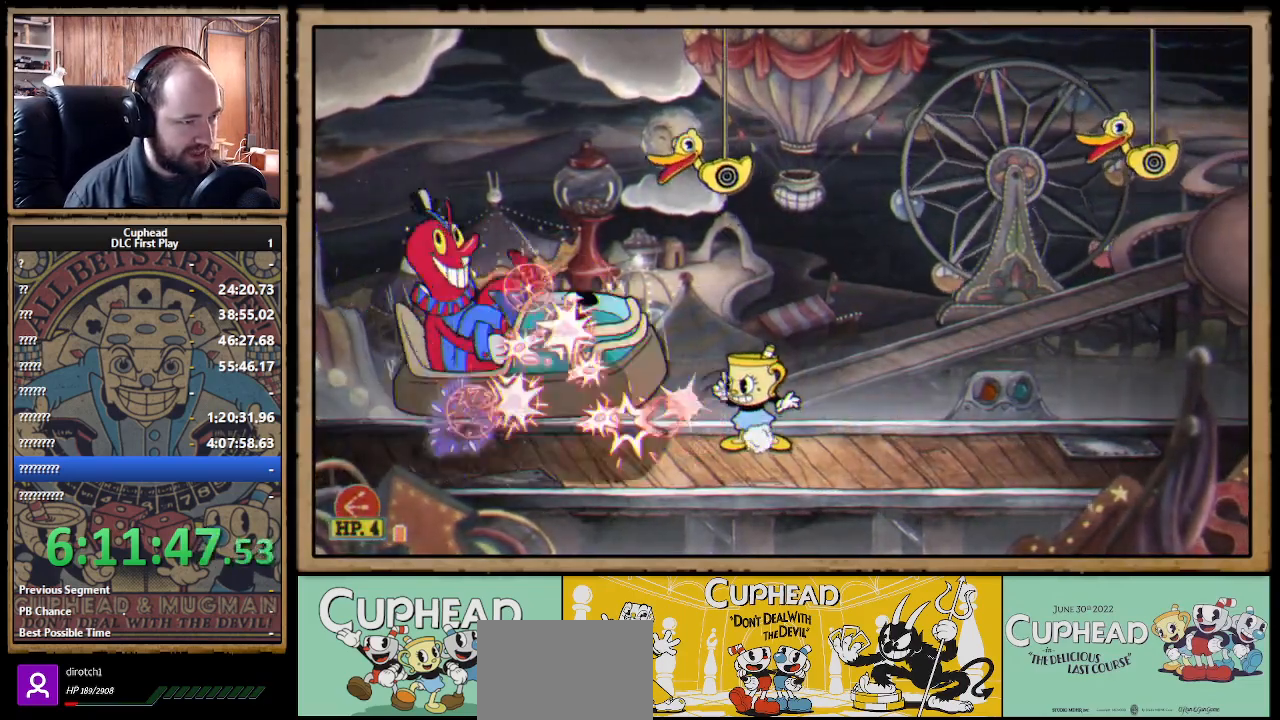
{"buttons": ["X"], "left_stick": "center", "right_stick": "center", "events": []}
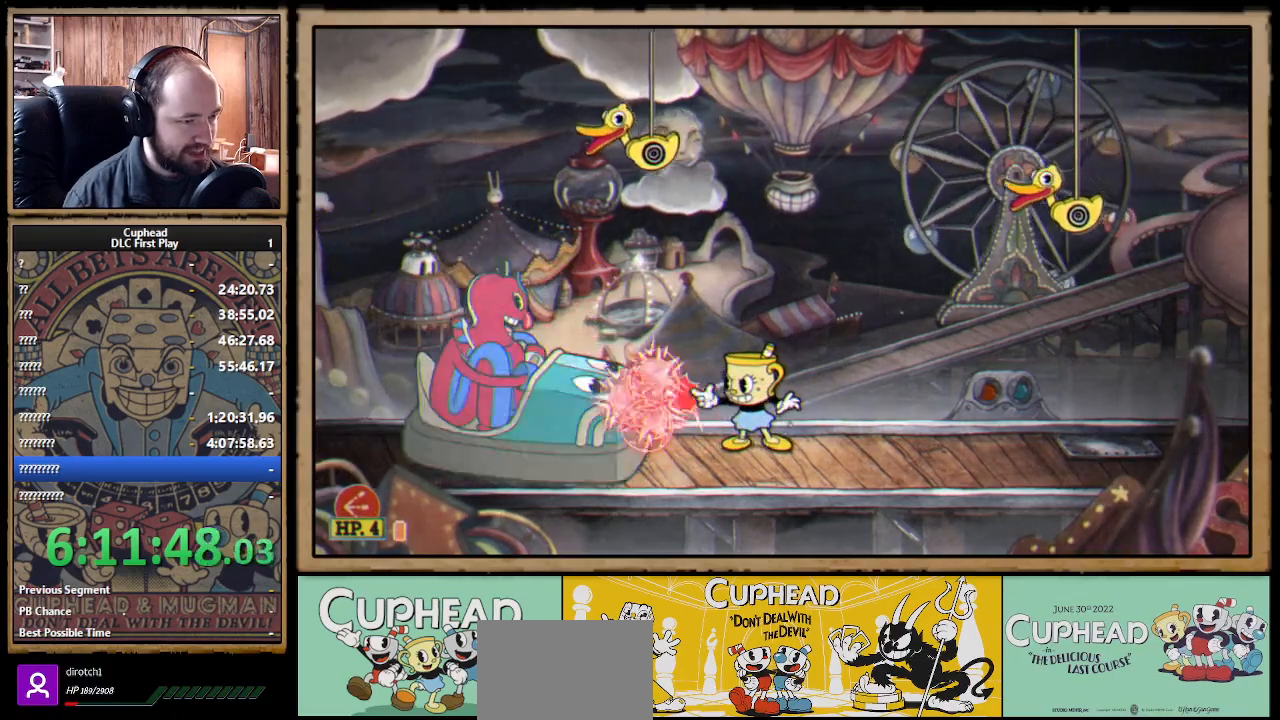
{"buttons": ["X"], "left_stick": "center", "right_stick": "center", "events": []}
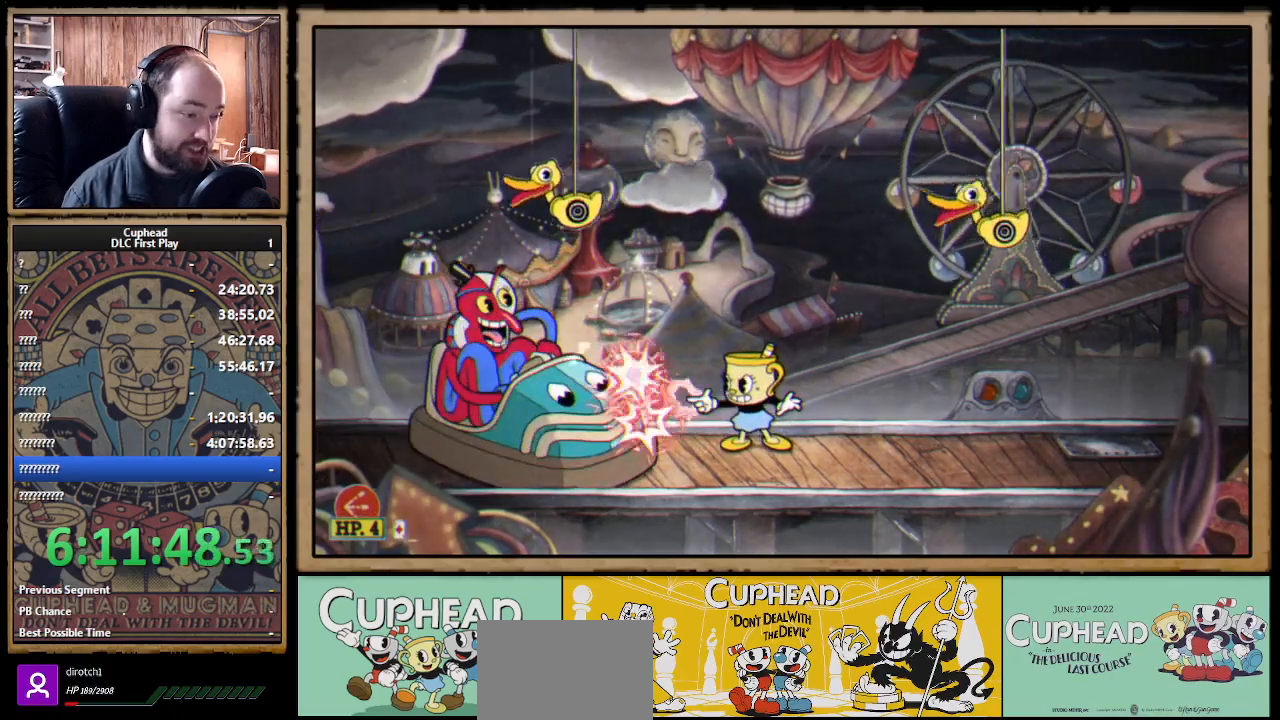
{"buttons": [], "left_stick": "right", "right_stick": "center", "events": [[100, "L1", "down"], [117, "left_stick", "right"], [150, "X", "up"], [250, "L1", "up"], [333, "left_stick", "left"], [367, "R1", "down"], [400, "X", "down"], [483, "R1", "up"], [500, "X", "up"], [500, "left_stick", "right"]]}
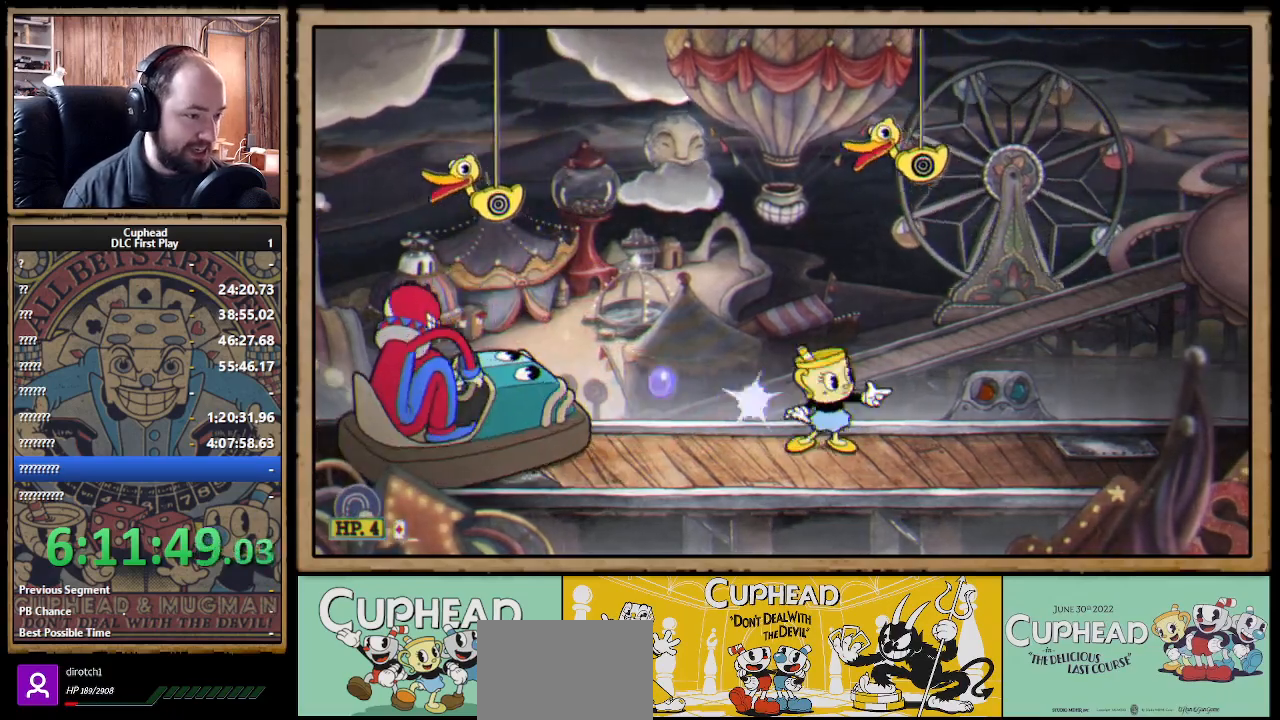
{"buttons": [], "left_stick": "right", "right_stick": "center", "events": [[117, "left_stick", "left"], [133, "R1", "down"], [167, "X", "down"], [267, "left_stick", "center"], [450, "R1", "up"], [450, "left_stick", "right"], [467, "X", "up"]]}
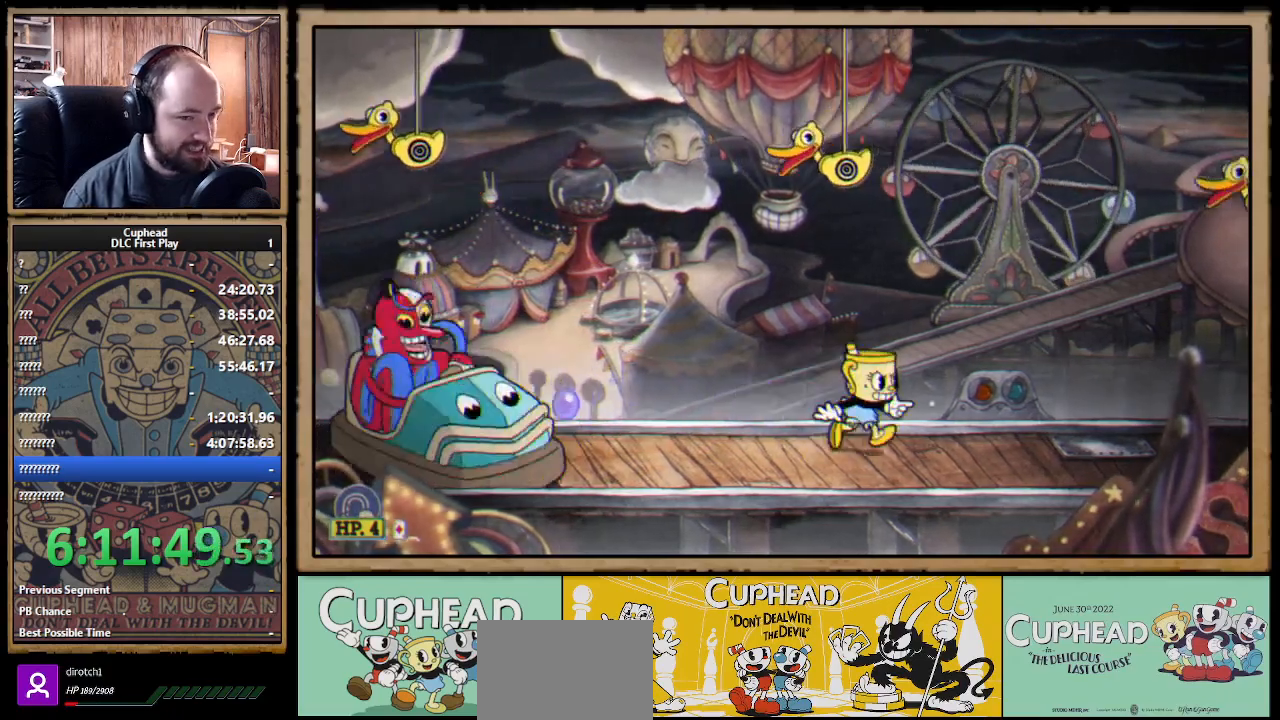
{"buttons": ["X"], "left_stick": "center", "right_stick": "center", "events": [[67, "left_stick", "left"], [100, "R1", "down"], [100, "X", "down"], [217, "left_stick", "center"], [433, "R1", "up"]]}
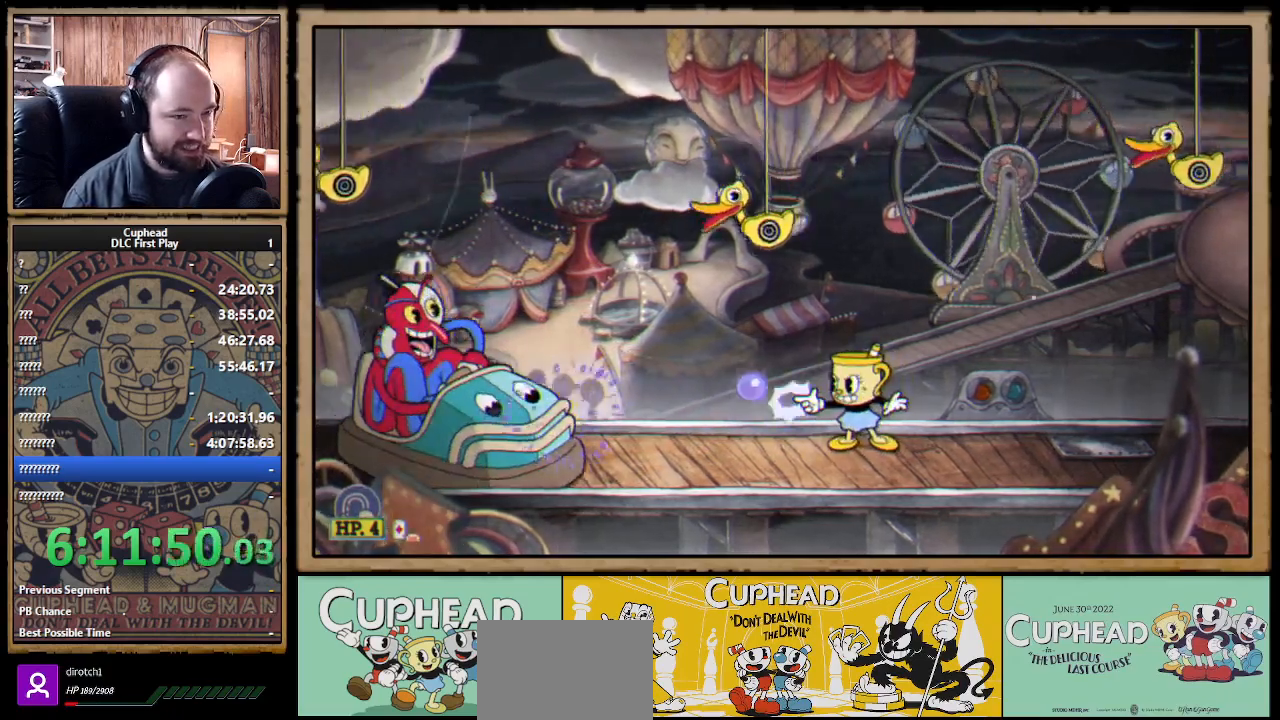
{"buttons": [], "left_stick": "right", "right_stick": "center", "events": [[317, "left_stick", "right"], [417, "X", "up"]]}
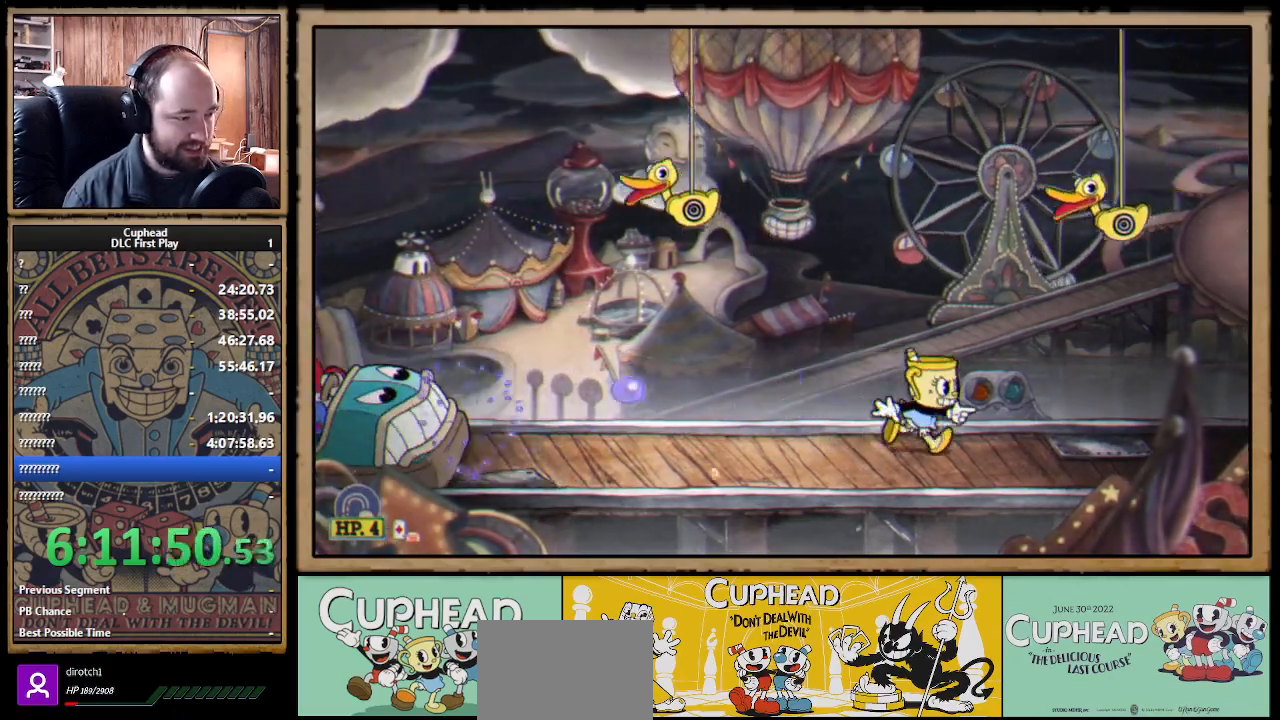
{"buttons": ["X", "R1"], "left_stick": "left", "right_stick": "center", "events": [[50, "left_stick", "left"], [117, "R1", "down"], [150, "X", "down"], [233, "left_stick", "right"], [267, "R1", "up"], [267, "X", "up"], [433, "left_stick", "left"], [467, "R1", "down"], [500, "X", "down"]]}
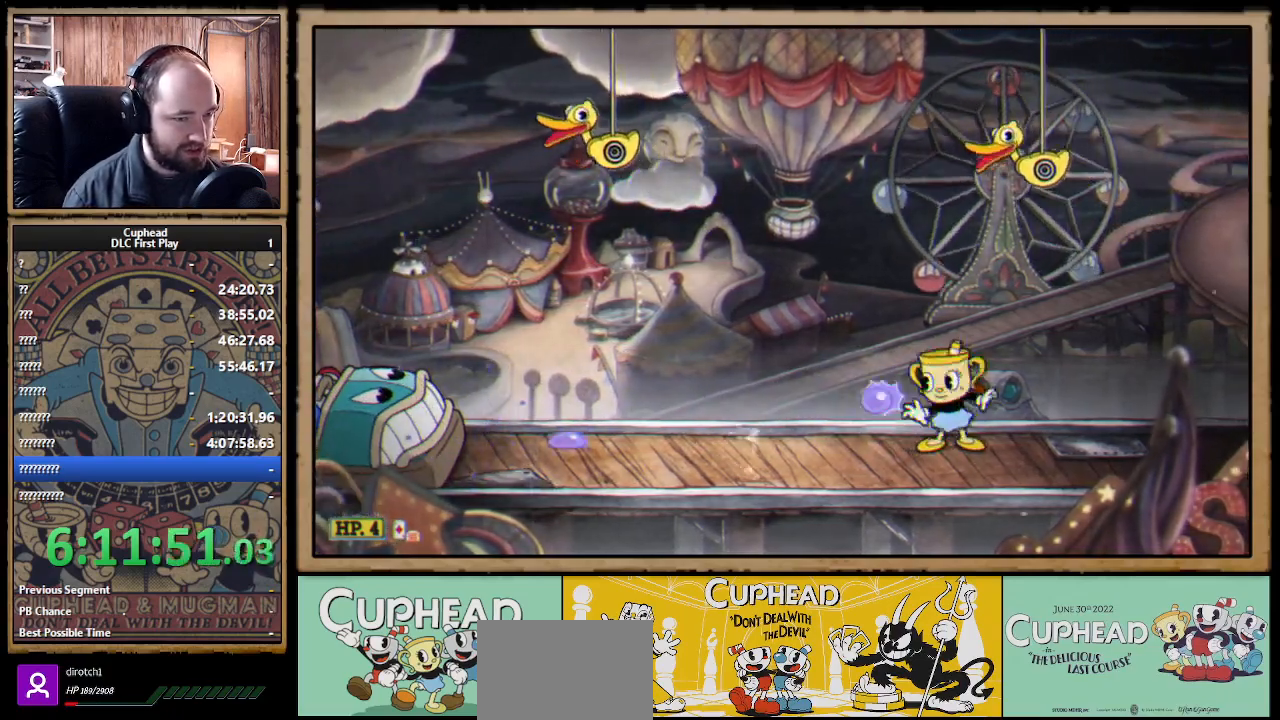
{"buttons": ["A"], "left_stick": "right", "right_stick": "center", "events": [[67, "X", "up"], [83, "R1", "up"], [117, "left_stick", "right"], [283, "A", "down"], [383, "A", "up"], [450, "A", "down"]]}
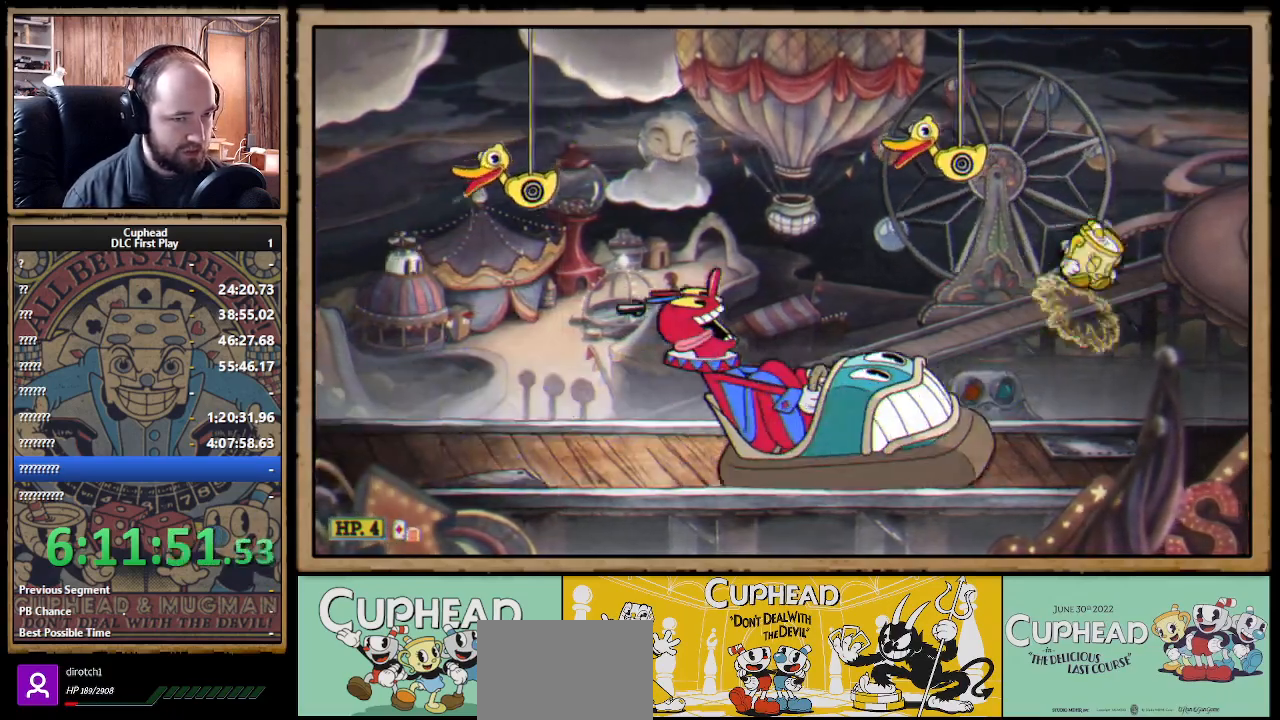
{"buttons": ["B"], "left_stick": "left", "right_stick": "center", "events": [[17, "left_stick", "center"], [67, "A", "up"], [117, "left_stick", "left"], [500, "B", "down"]]}
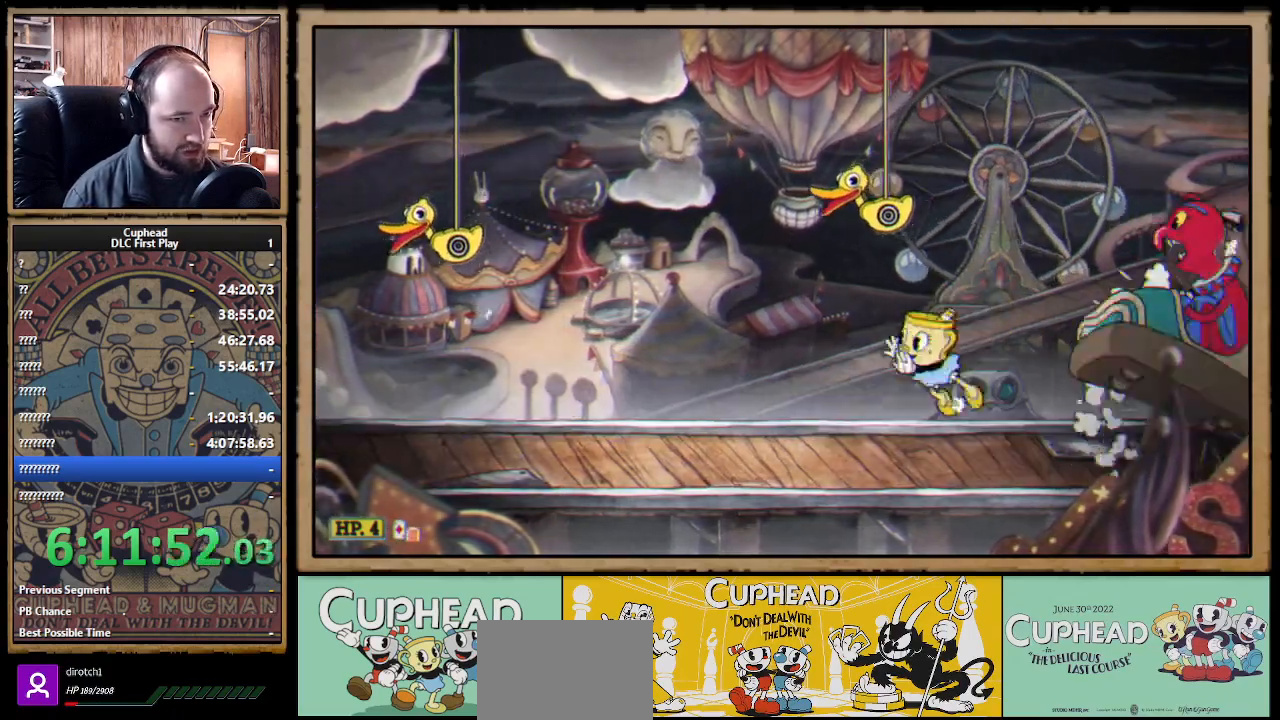
{"buttons": ["X"], "left_stick": "right", "right_stick": "center", "events": [[133, "B", "up"], [217, "left_stick", "right"], [383, "R1", "down"], [383, "X", "down"], [483, "R1", "up"]]}
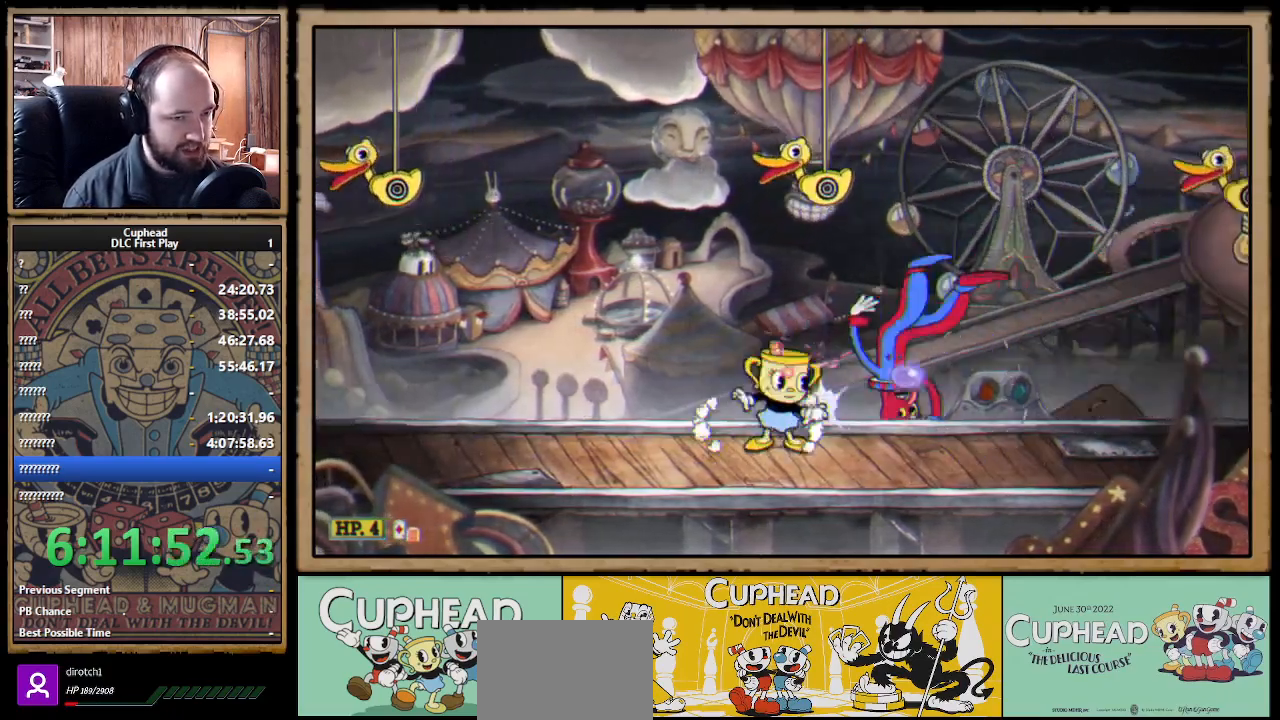
{"buttons": ["DPAD_DOWN"], "left_stick": "center", "right_stick": "center", "events": [[50, "X", "up"], [83, "left_stick", "center"], [150, "START", "down"], [283, "START", "up"], [433, "DPAD_DOWN", "down"]]}
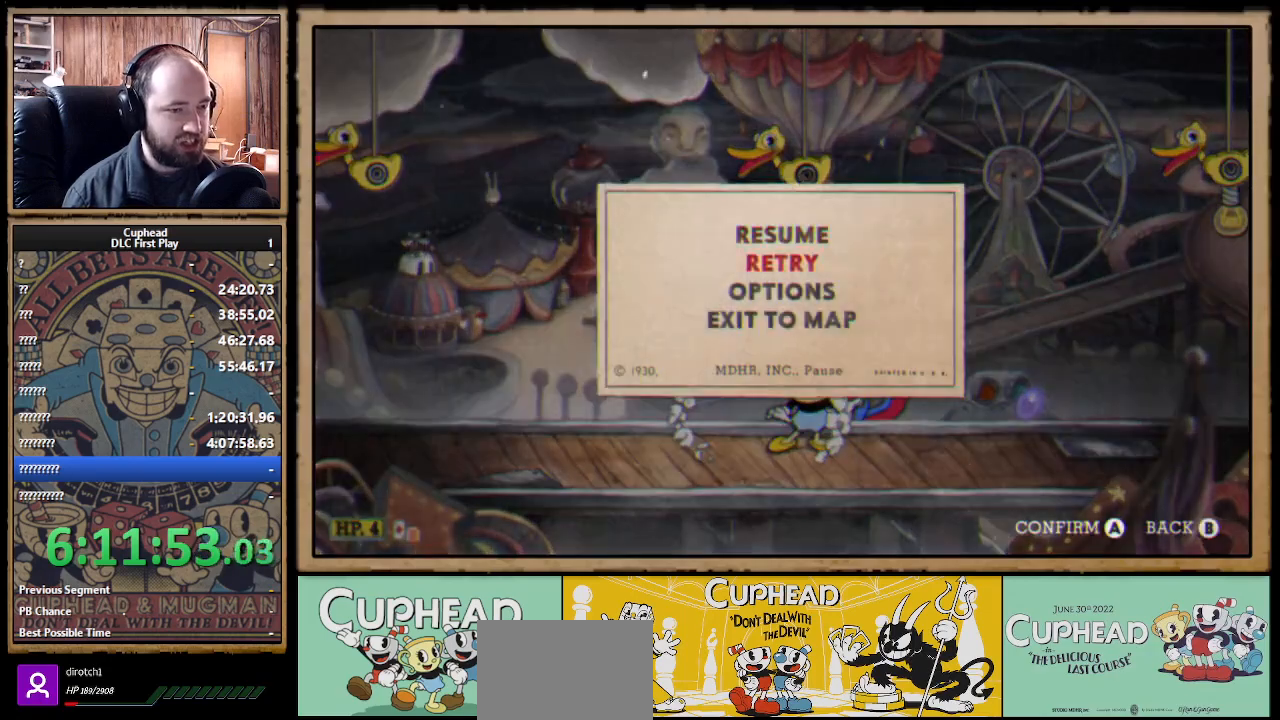
{"buttons": [], "left_stick": "center", "right_stick": "center", "events": [[17, "A", "down"], [50, "DPAD_DOWN", "up"], [117, "A", "up"]]}
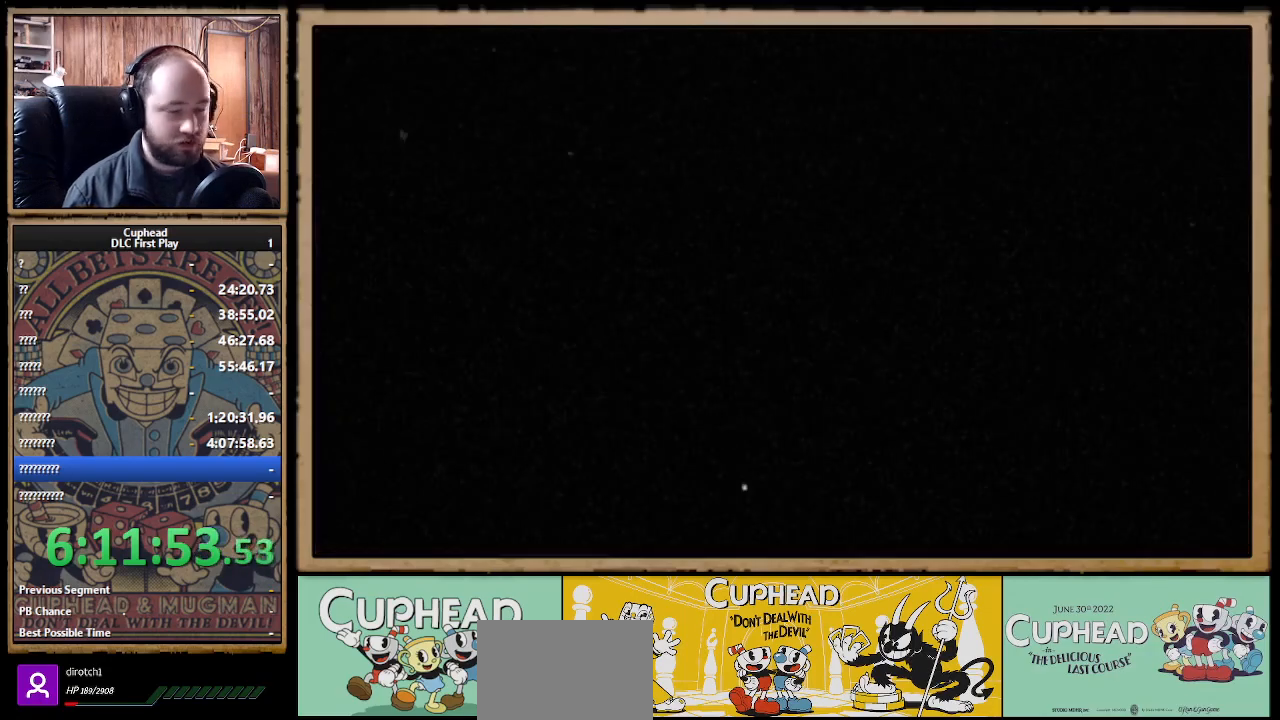
{"buttons": [], "left_stick": "center", "right_stick": "center", "events": []}
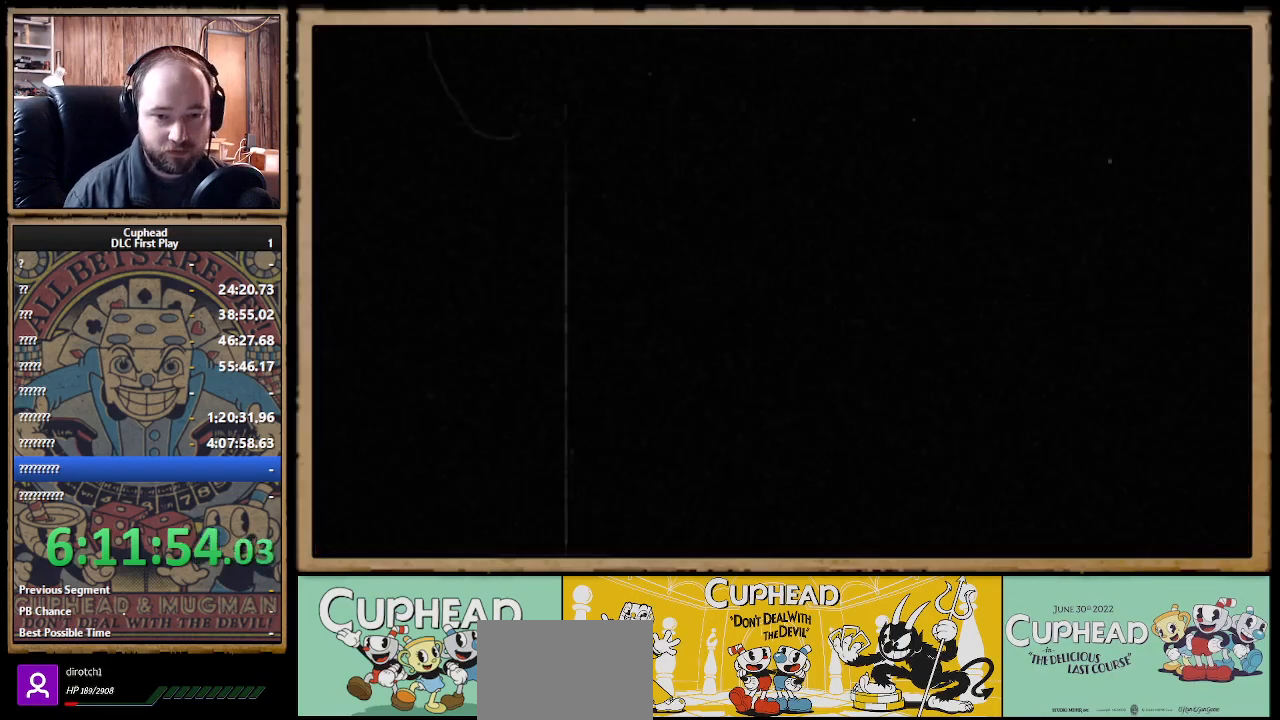
{"buttons": [], "left_stick": "up-right", "right_stick": "center", "events": [[483, "left_stick", "up-right"]]}
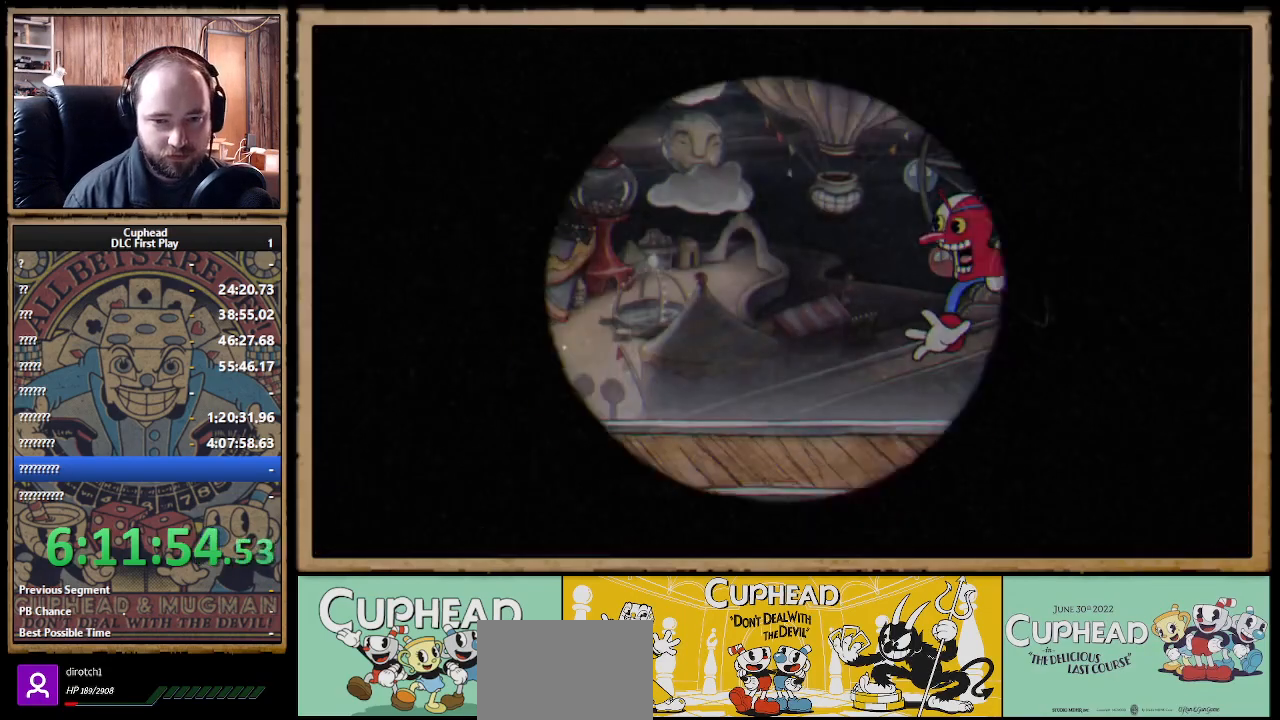
{"buttons": ["X", "R1"], "left_stick": "center", "right_stick": "center", "events": [[100, "R1", "down"], [167, "X", "down"], [350, "left_stick", "center"]]}
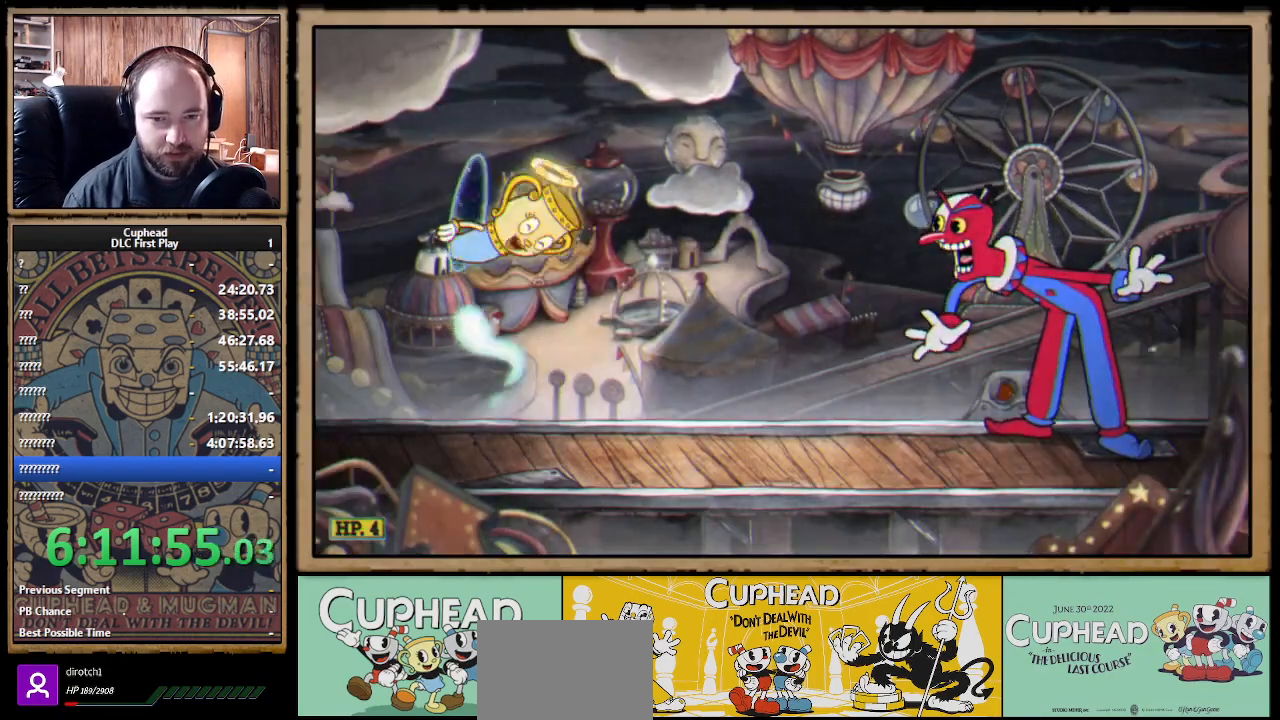
{"buttons": ["X", "R1"], "left_stick": "up-right", "right_stick": "center", "events": [[67, "left_stick", "up-right"]]}
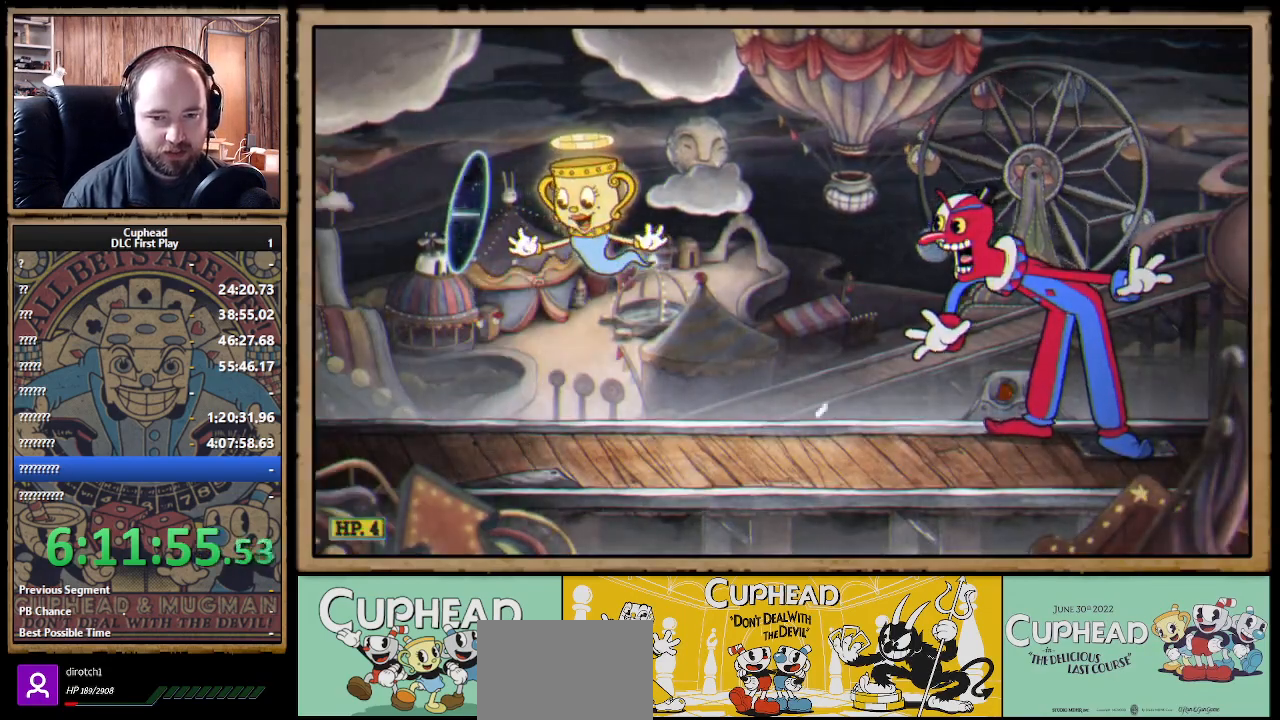
{"buttons": ["X", "R1"], "left_stick": "up-right", "right_stick": "center", "events": []}
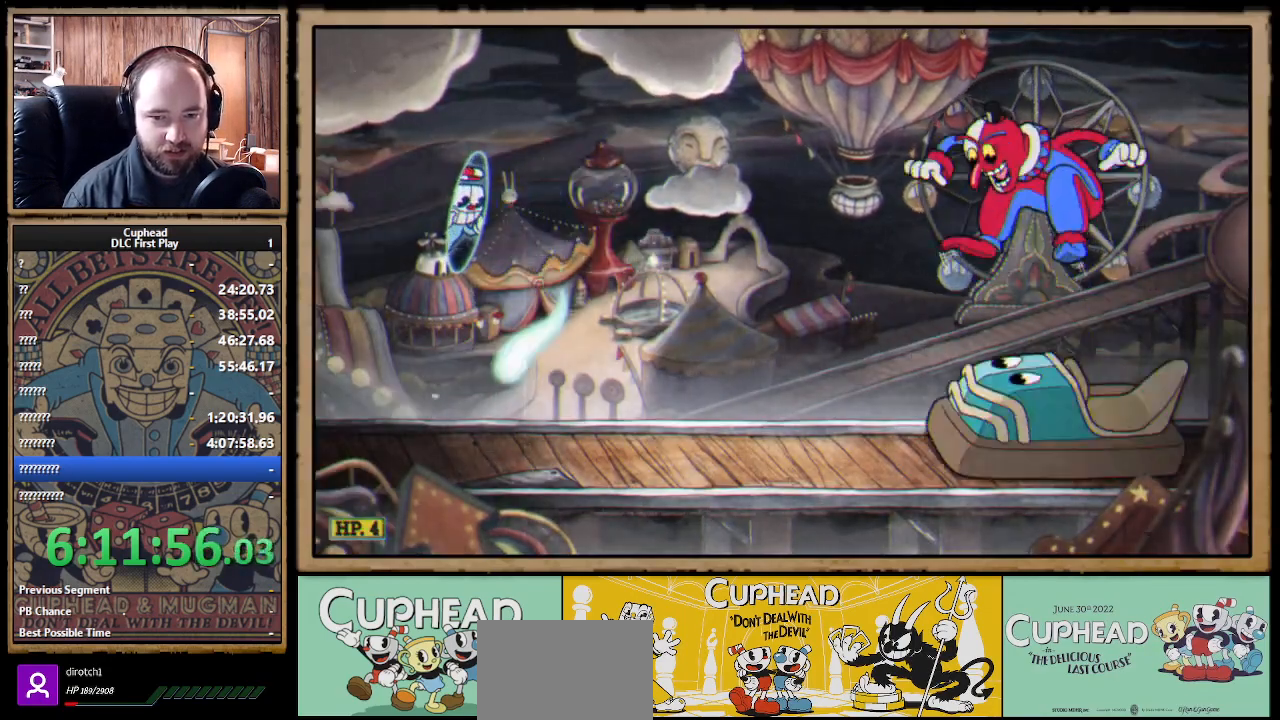
{"buttons": ["X", "R1"], "left_stick": "up-right", "right_stick": "center", "events": []}
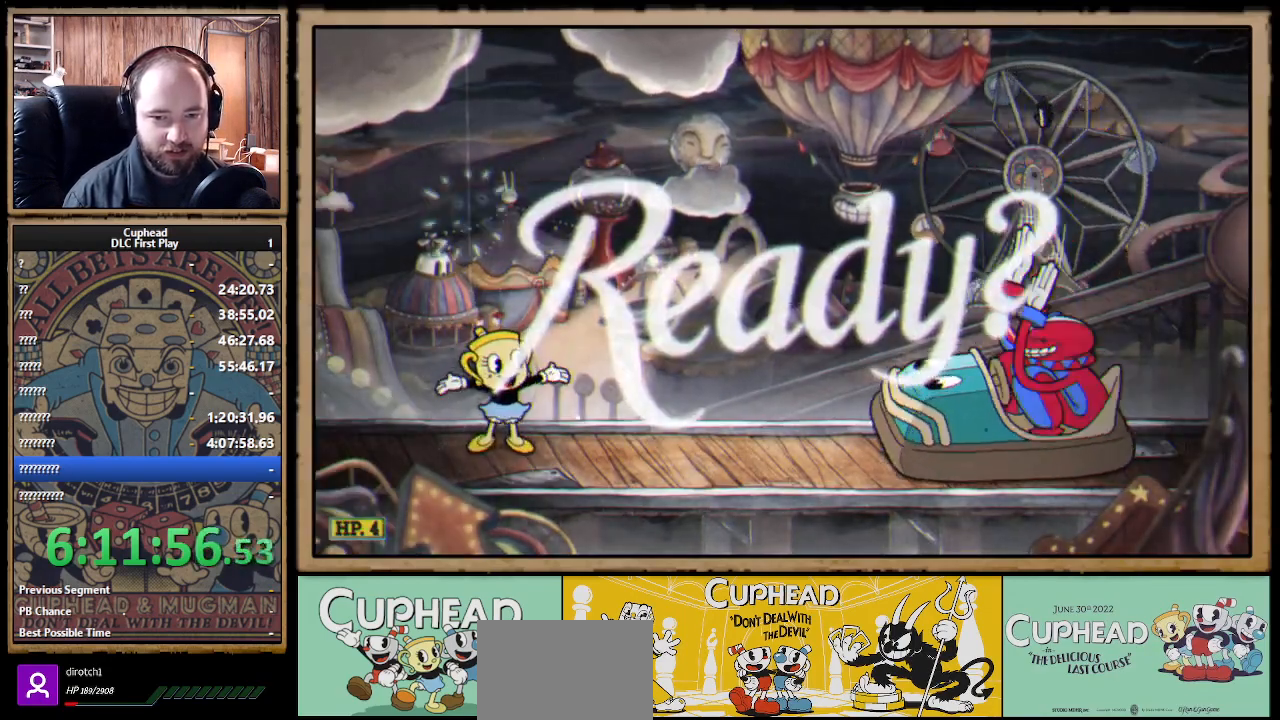
{"buttons": ["X", "R1"], "left_stick": "up-right", "right_stick": "center", "events": []}
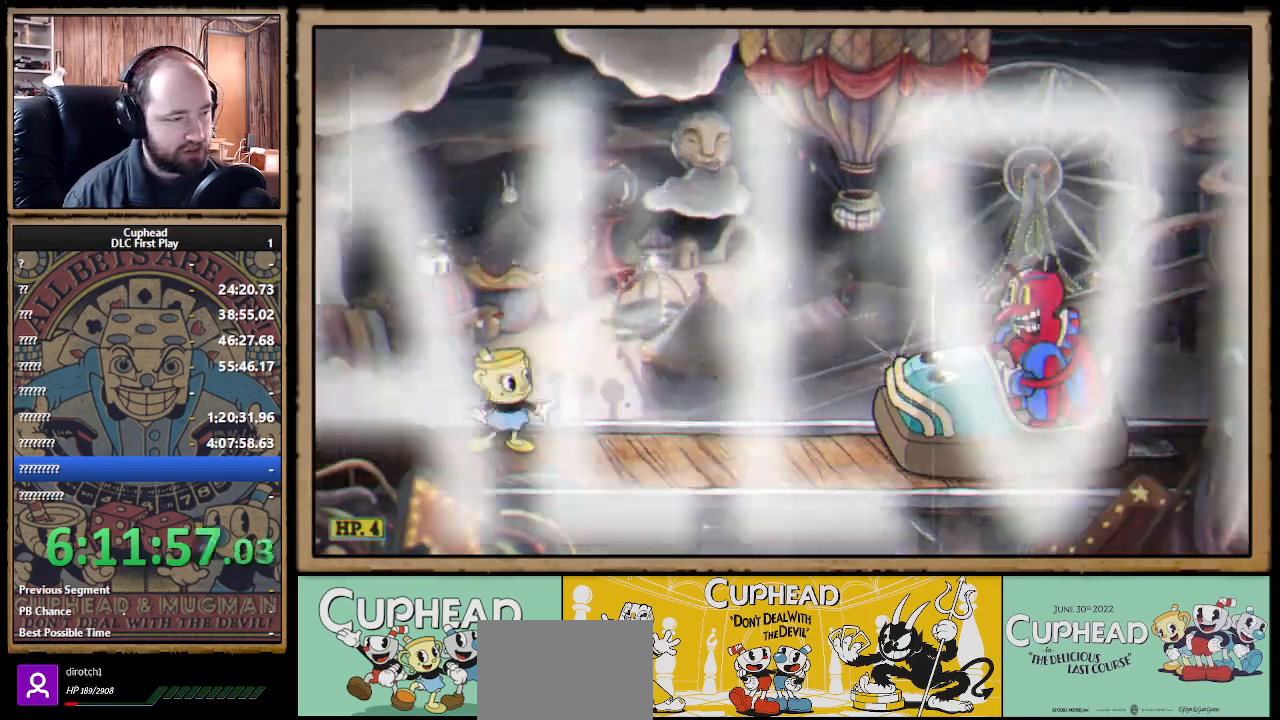
{"buttons": ["X", "R1"], "left_stick": "up-right", "right_stick": "center", "events": []}
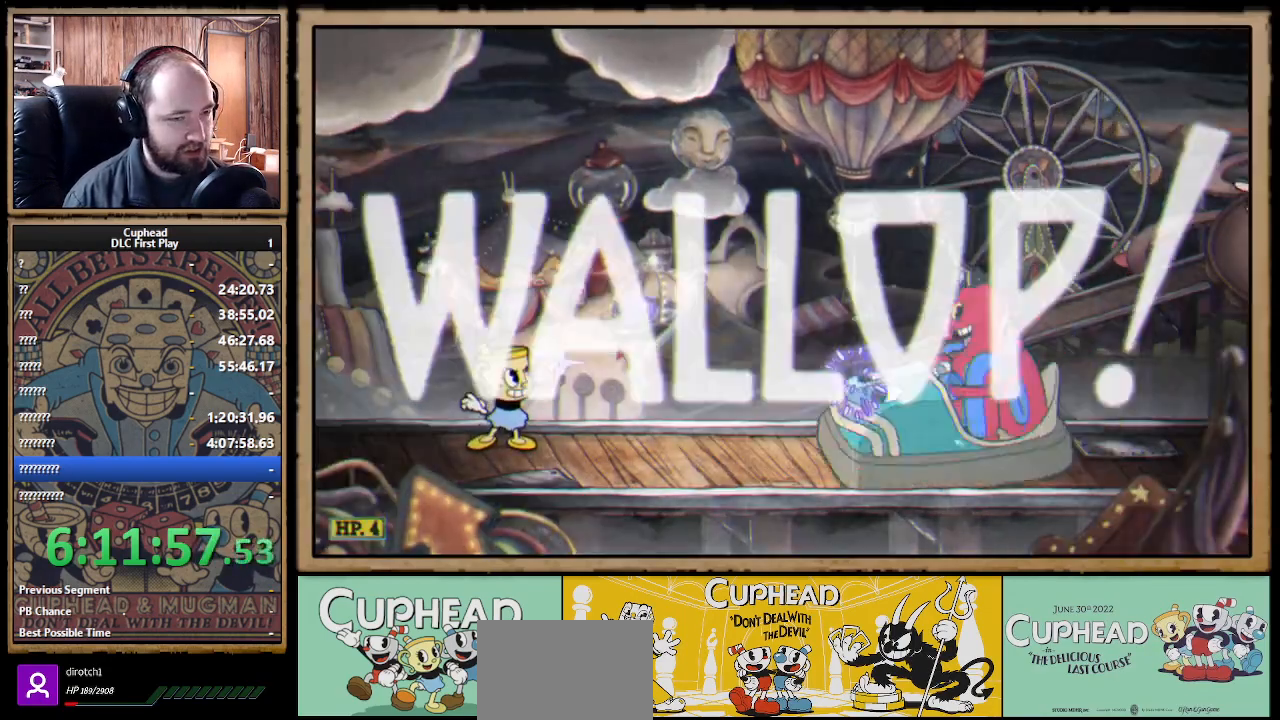
{"buttons": ["X", "R1"], "left_stick": "up-right", "right_stick": "center", "events": []}
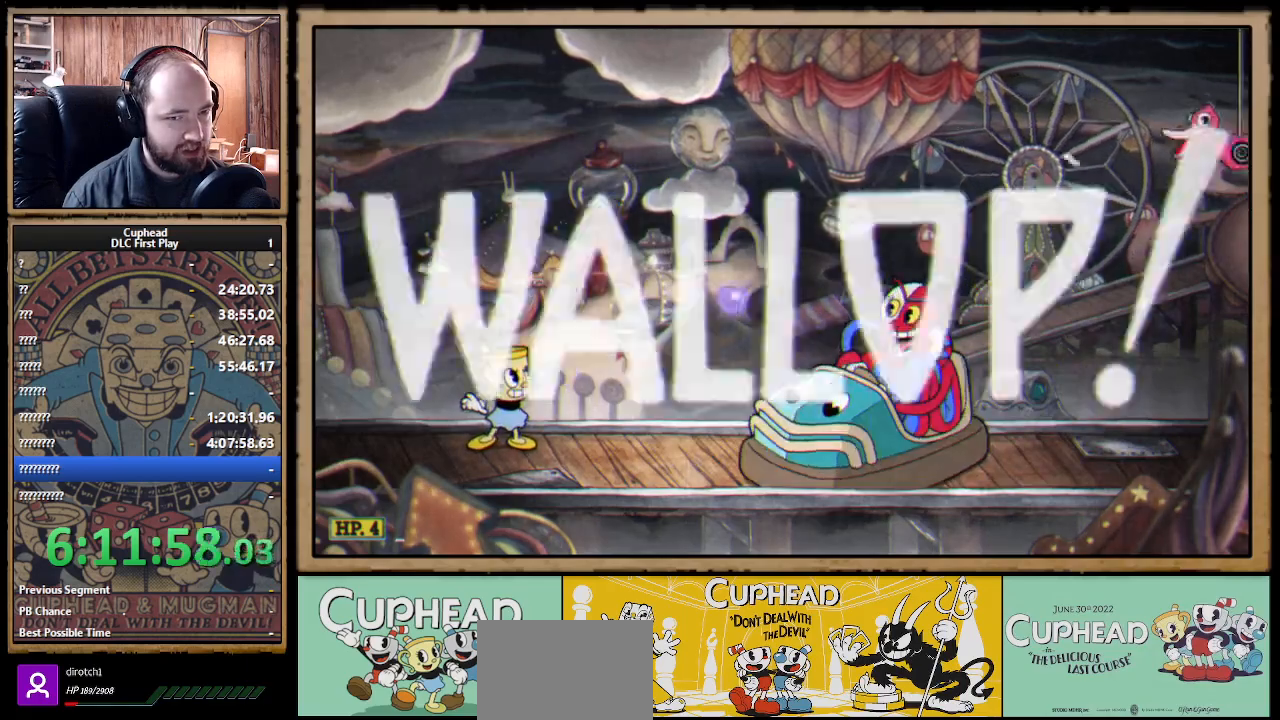
{"buttons": ["X", "R1"], "left_stick": "up-right", "right_stick": "center", "events": []}
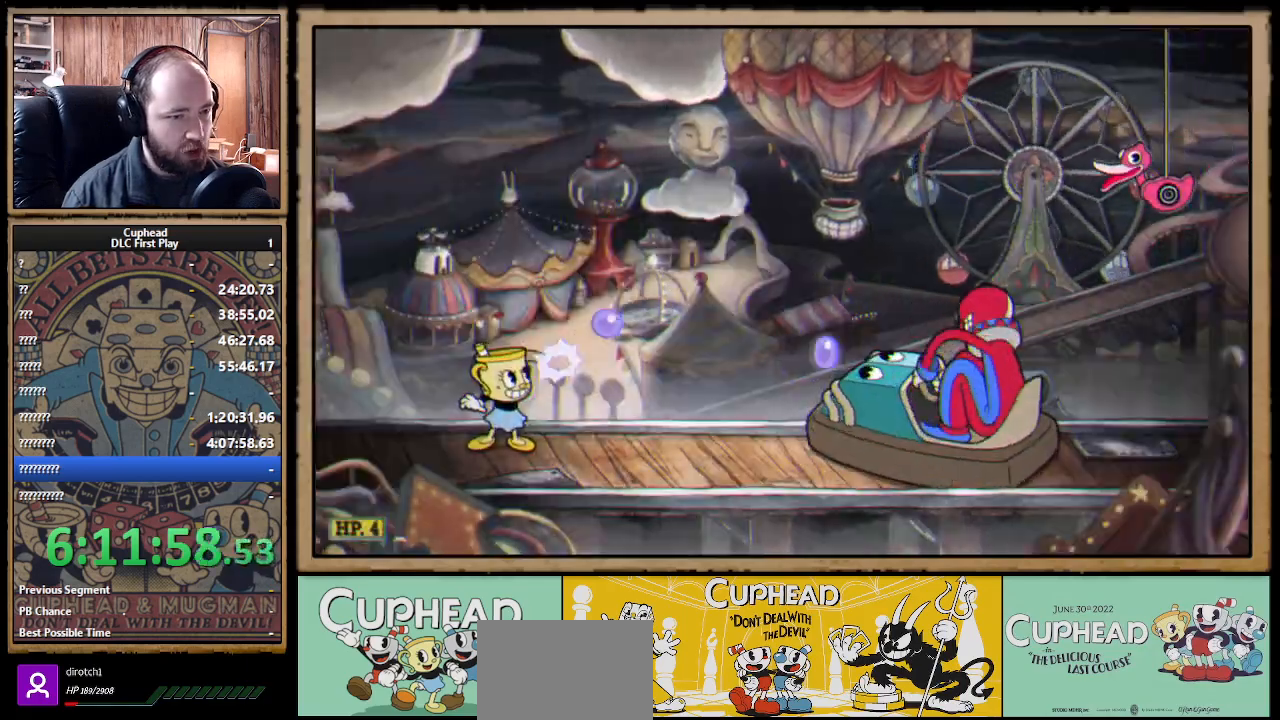
{"buttons": ["X"], "left_stick": "center", "right_stick": "center", "events": [[67, "R1", "up"], [283, "left_stick", "center"]]}
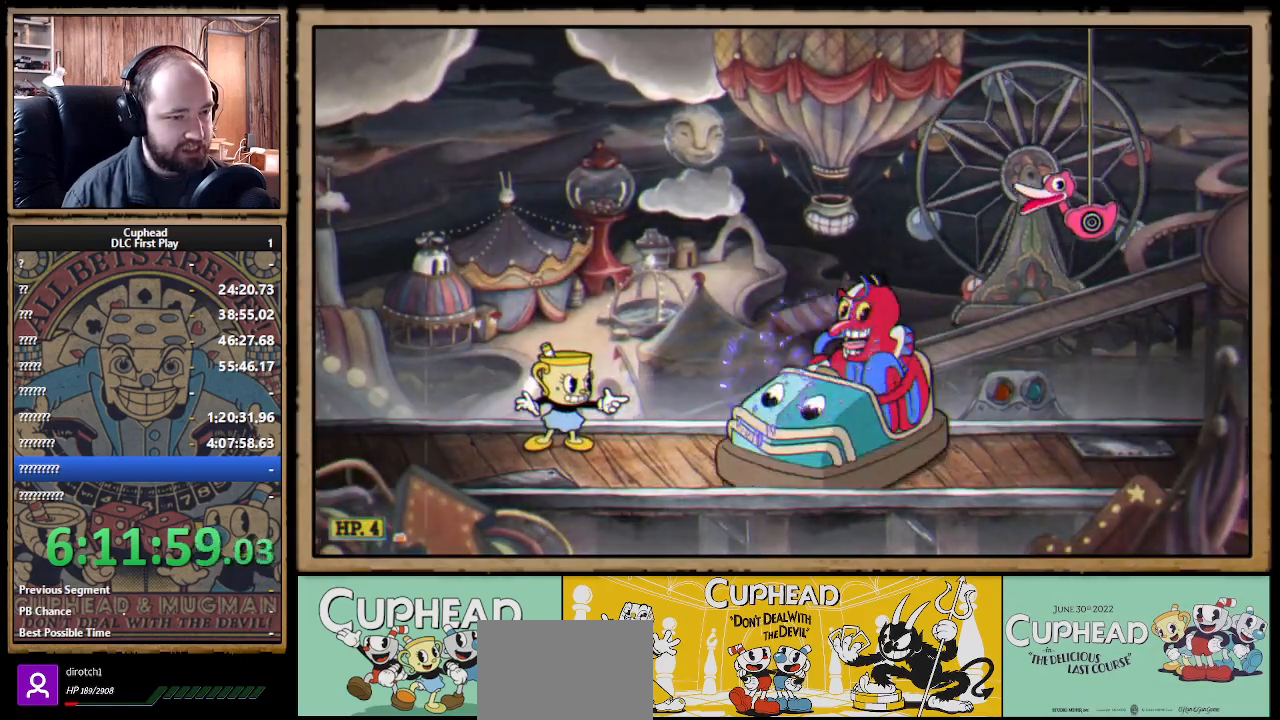
{"buttons": ["X"], "left_stick": "center", "right_stick": "center", "events": []}
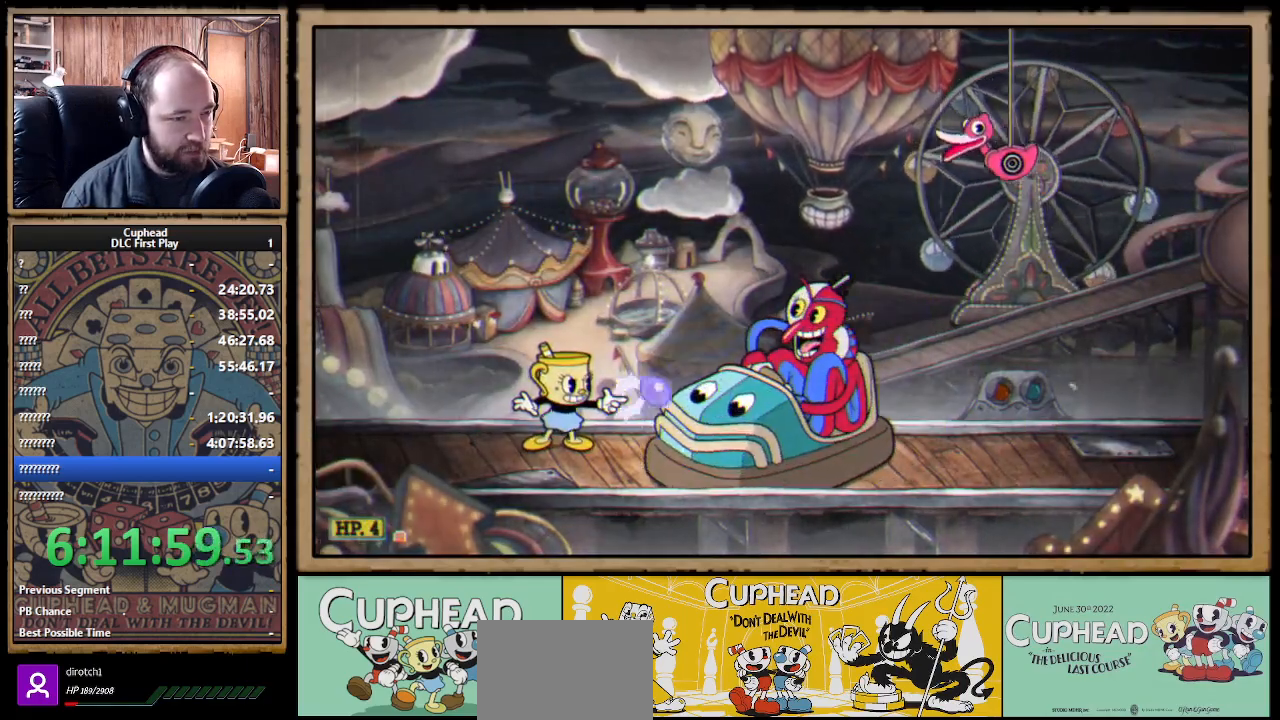
{"buttons": ["X", "R1"], "left_stick": "center", "right_stick": "center", "events": [[117, "left_stick", "up-left"], [133, "X", "up"], [267, "left_stick", "right"], [300, "R1", "down"], [317, "X", "down"], [400, "left_stick", "center"]]}
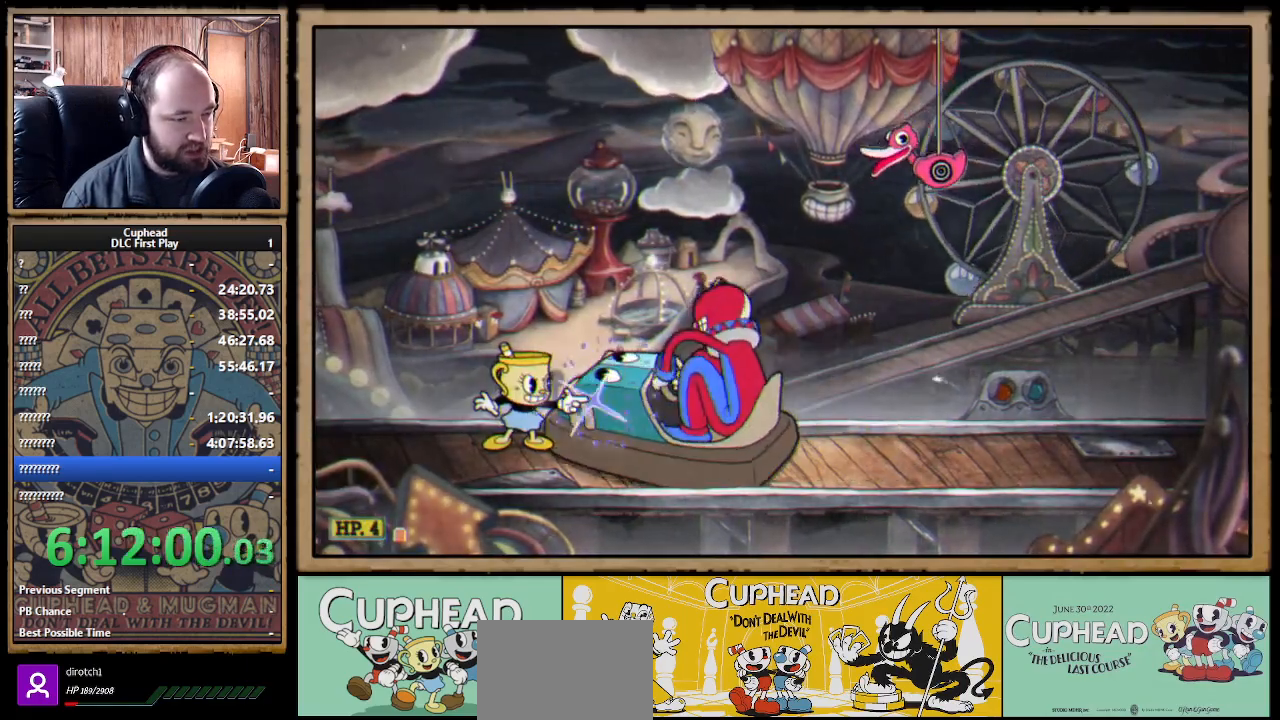
{"buttons": ["X"], "left_stick": "center", "right_stick": "center", "events": [[267, "R1", "up"]]}
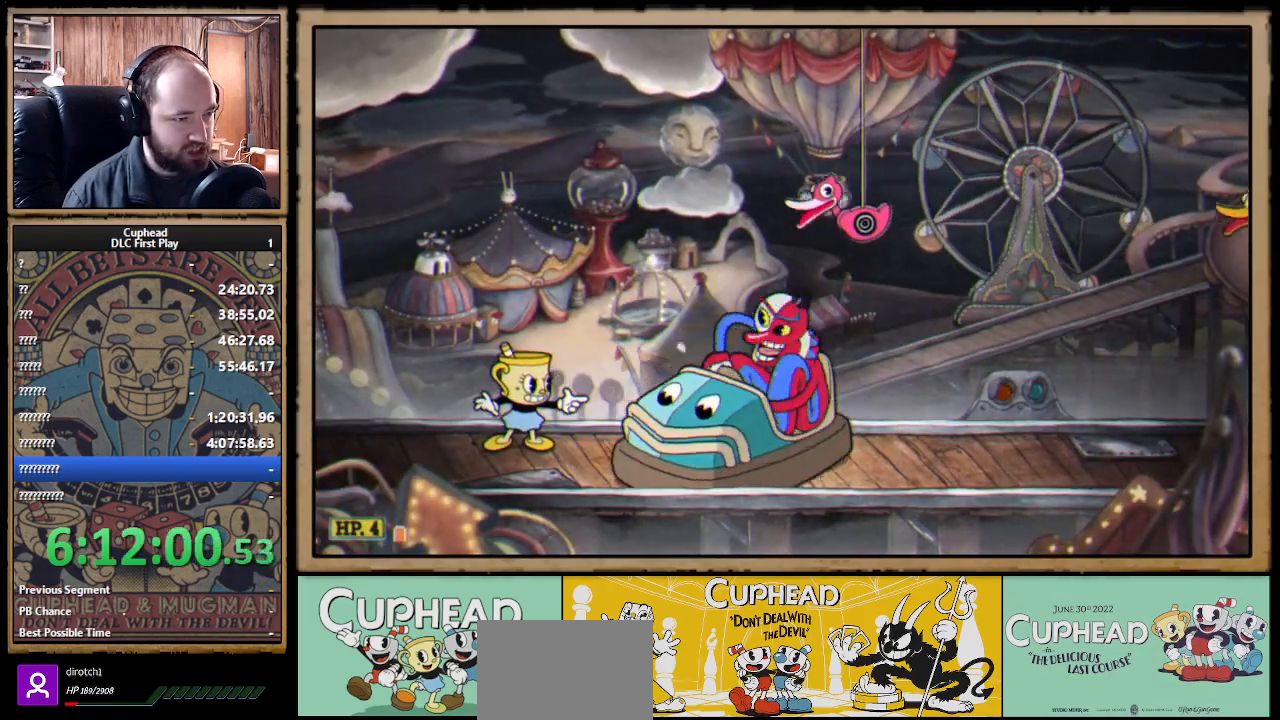
{"buttons": ["A"], "left_stick": "right", "right_stick": "center", "events": [[117, "X", "up"], [183, "A", "down"], [300, "A", "up"], [317, "left_stick", "right"], [350, "A", "down"]]}
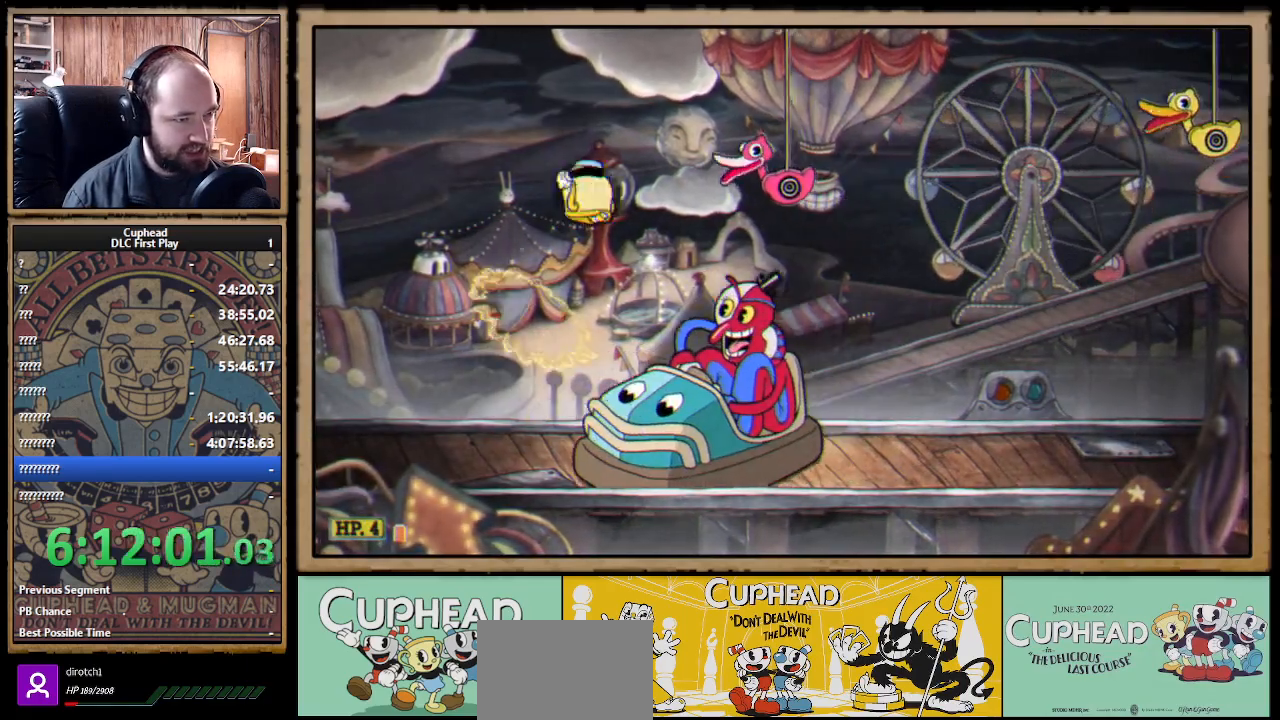
{"buttons": ["X", "R1"], "left_stick": "down", "right_stick": "center", "events": [[33, "B", "down"], [67, "A", "up"], [150, "B", "up"], [333, "left_stick", "down"], [383, "R1", "down"], [433, "X", "down"]]}